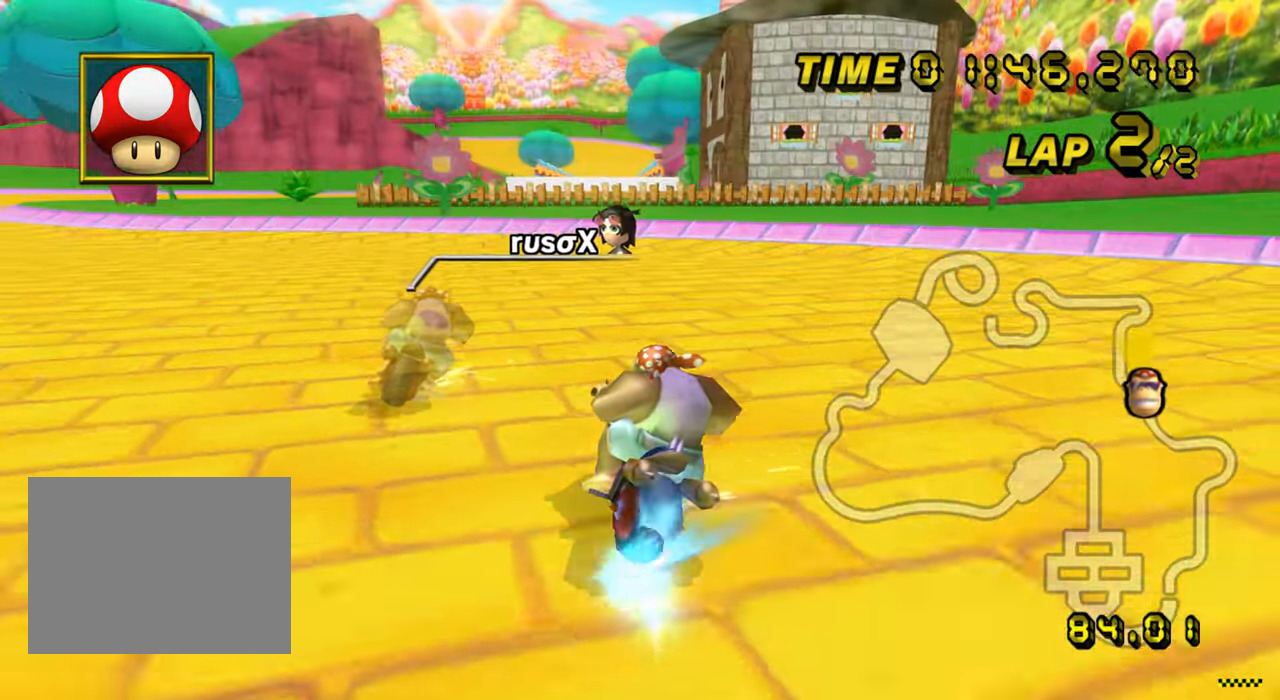
Gameplay with a controller (Nintendo layout); each line is a JSON object with the inputs held at the frame after it. "events" lists button and stick changes between this image and that frame as [ms after this image, input, new state], when the widget could be followed in between. Not read: B L3 R3 X Y Z.
{"buttons": ["A"], "left_stick": "left", "events": [[384, "R1", "up"], [467, "DPAD_UP", "down"], [484, "DPAD_UP", "up"]]}
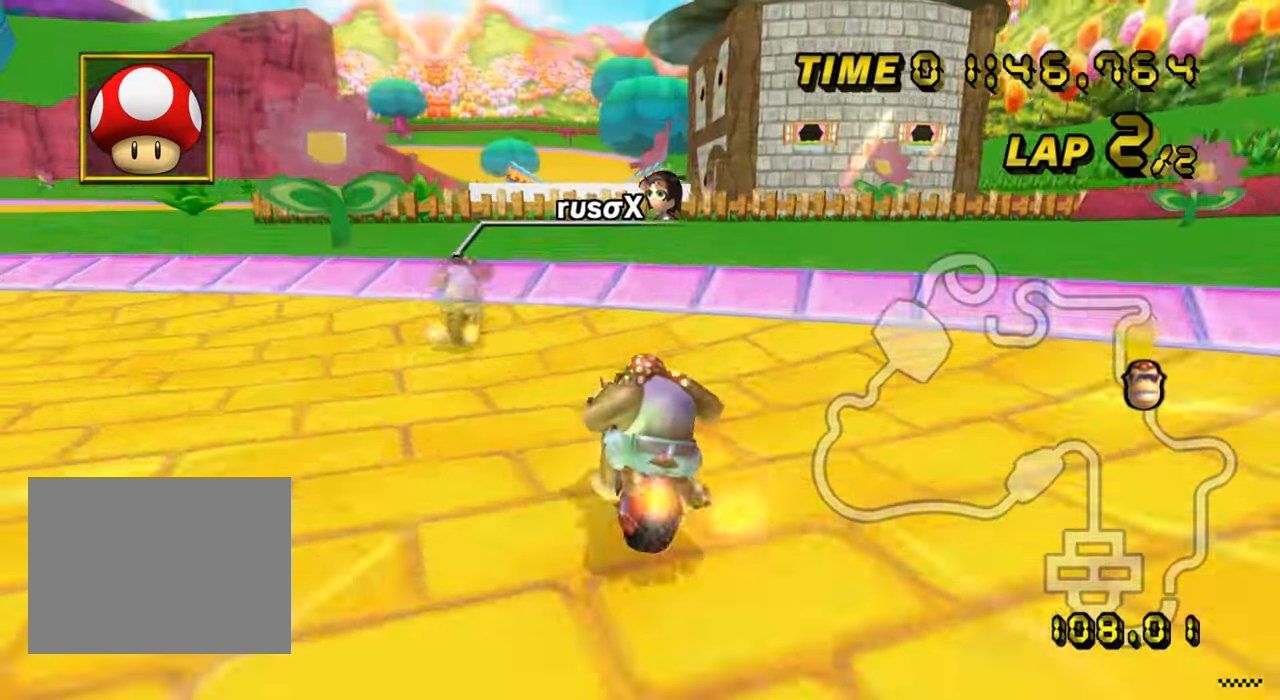
{"buttons": ["A"], "left_stick": "center", "events": [[367, "left_stick", "center"]]}
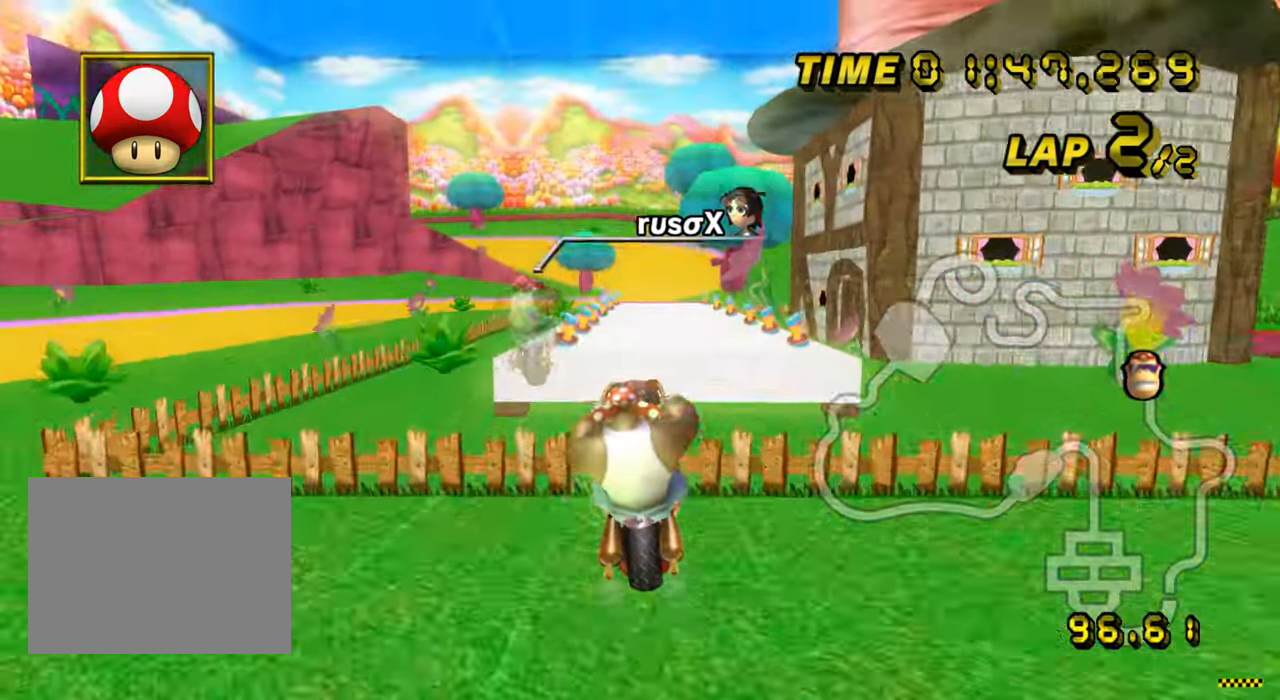
{"buttons": ["A"], "left_stick": "down", "events": [[467, "left_stick", "down"]]}
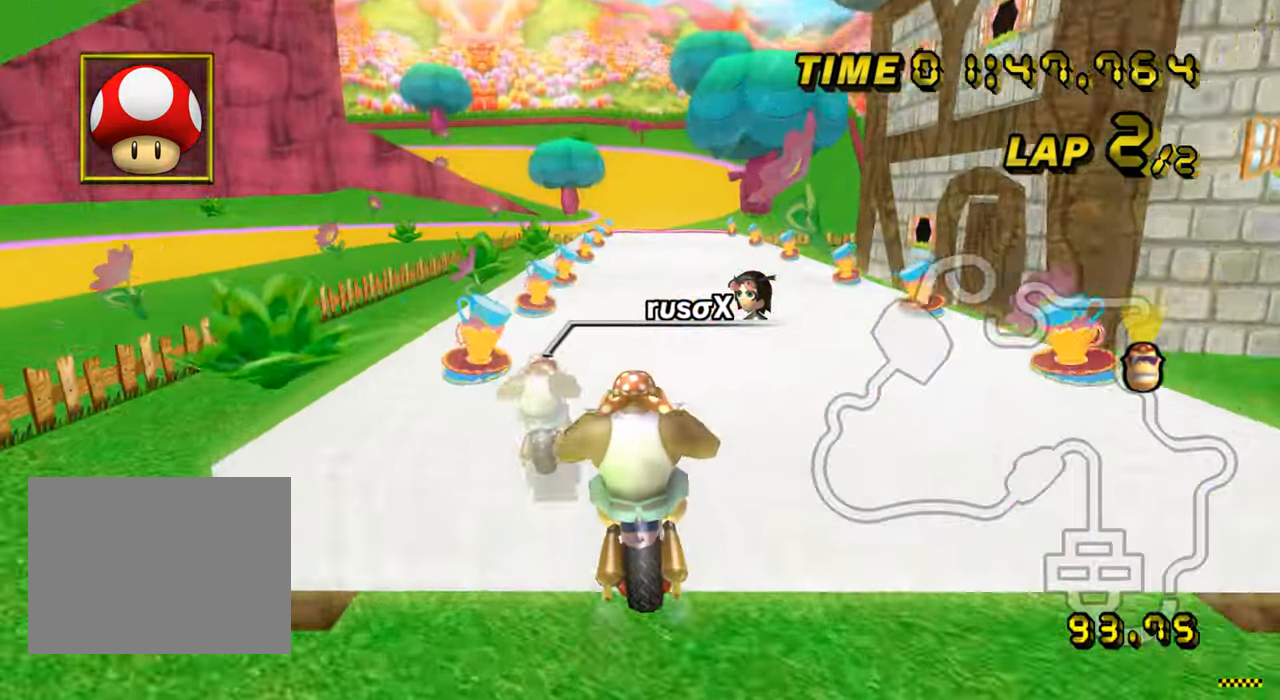
{"buttons": ["A"], "left_stick": "center", "events": [[150, "left_stick", "center"]]}
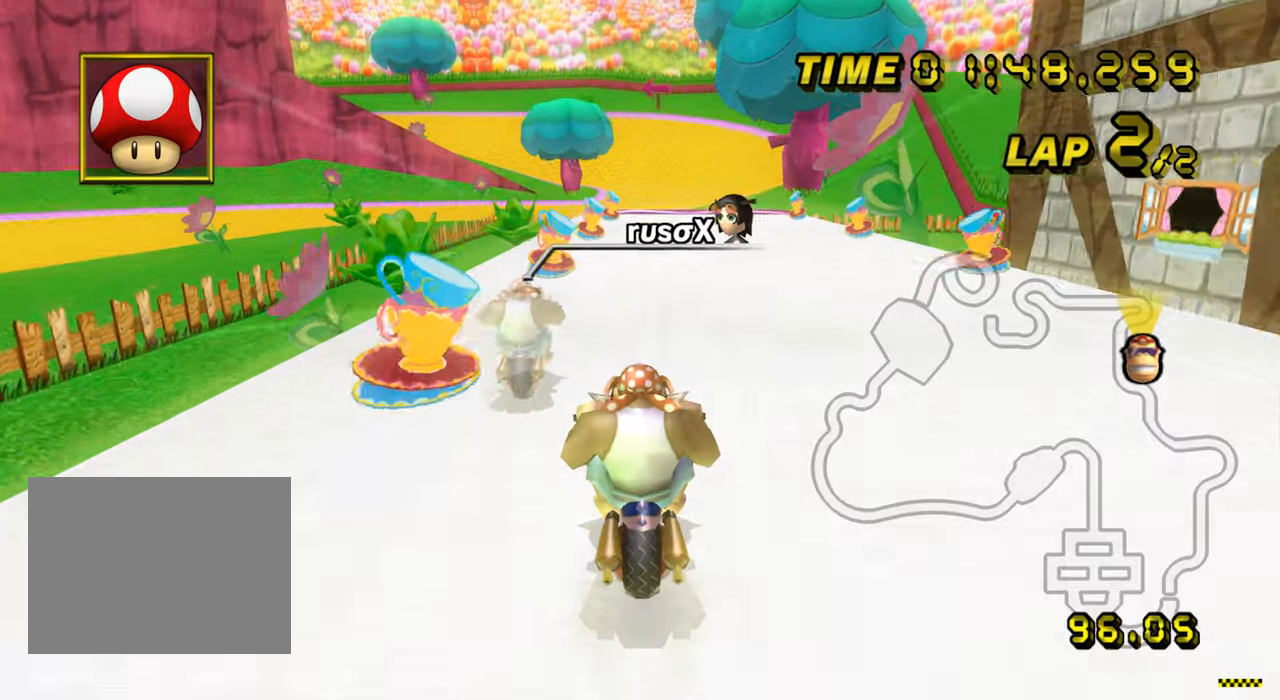
{"buttons": ["A"], "left_stick": "center", "events": []}
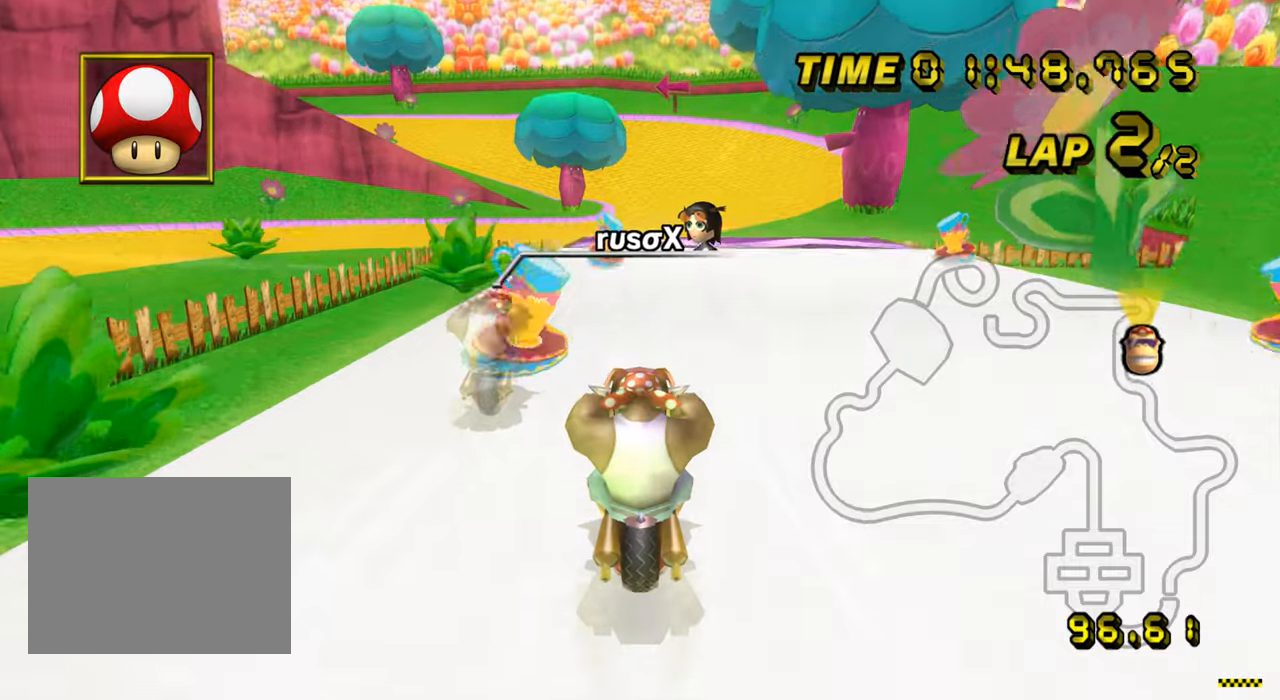
{"buttons": ["A"], "left_stick": "center", "events": [[367, "R1", "down"], [501, "R1", "up"]]}
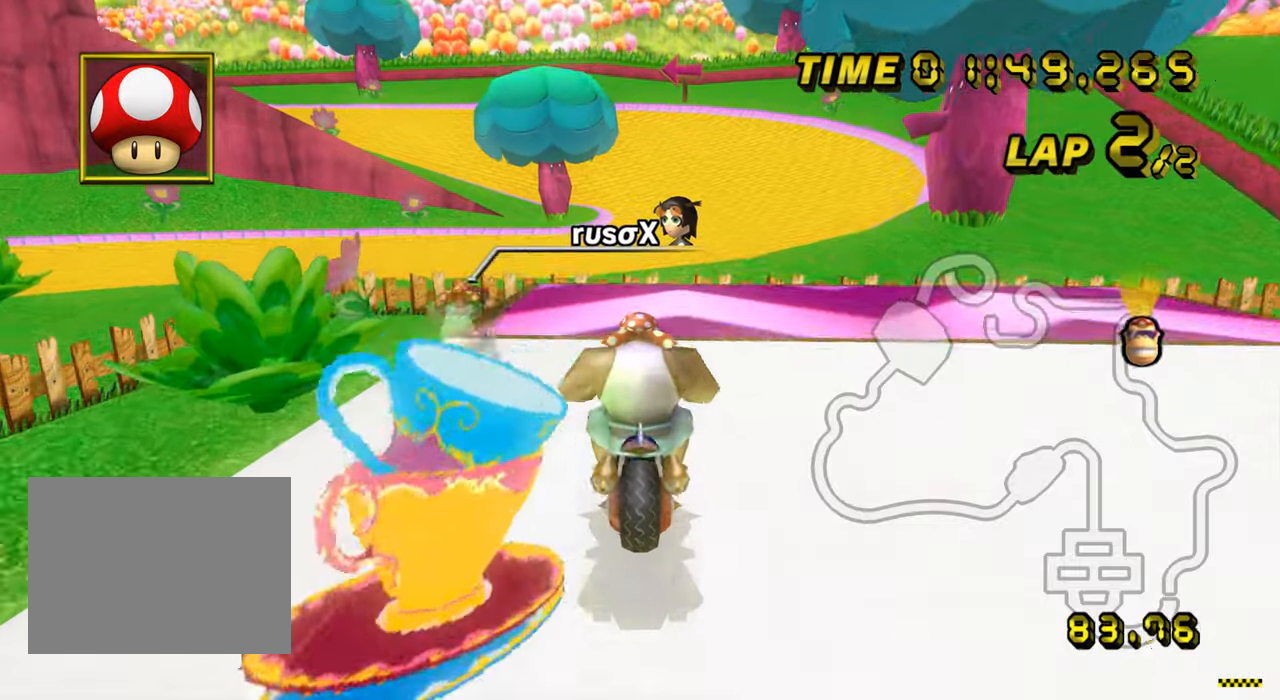
{"buttons": ["A"], "left_stick": "center", "events": [[33, "left_stick", "up-left"], [133, "DPAD_UP", "down"], [133, "left_stick", "center"], [150, "DPAD_UP", "up"]]}
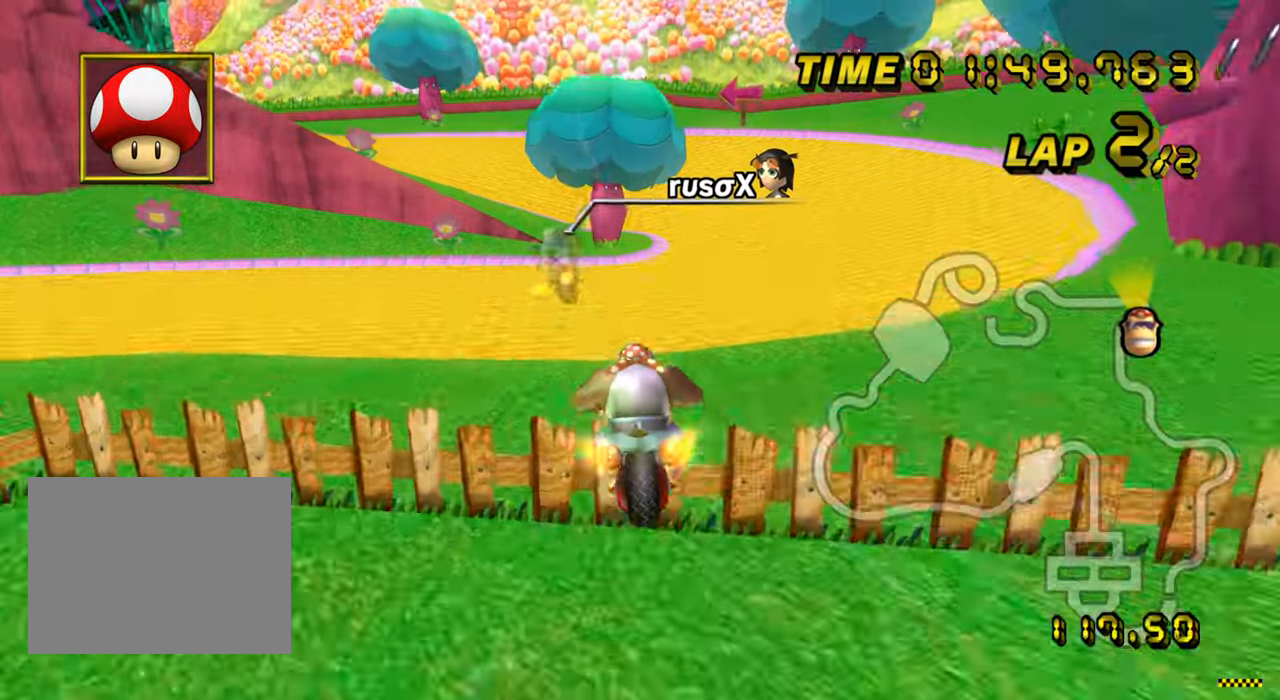
{"buttons": ["A"], "left_stick": "down-left", "events": [[17, "left_stick", "down"], [33, "DPAD_UP", "down"], [50, "DPAD_UP", "up"], [134, "DPAD_DOWN", "down"], [150, "DPAD_DOWN", "up"], [467, "left_stick", "down-left"]]}
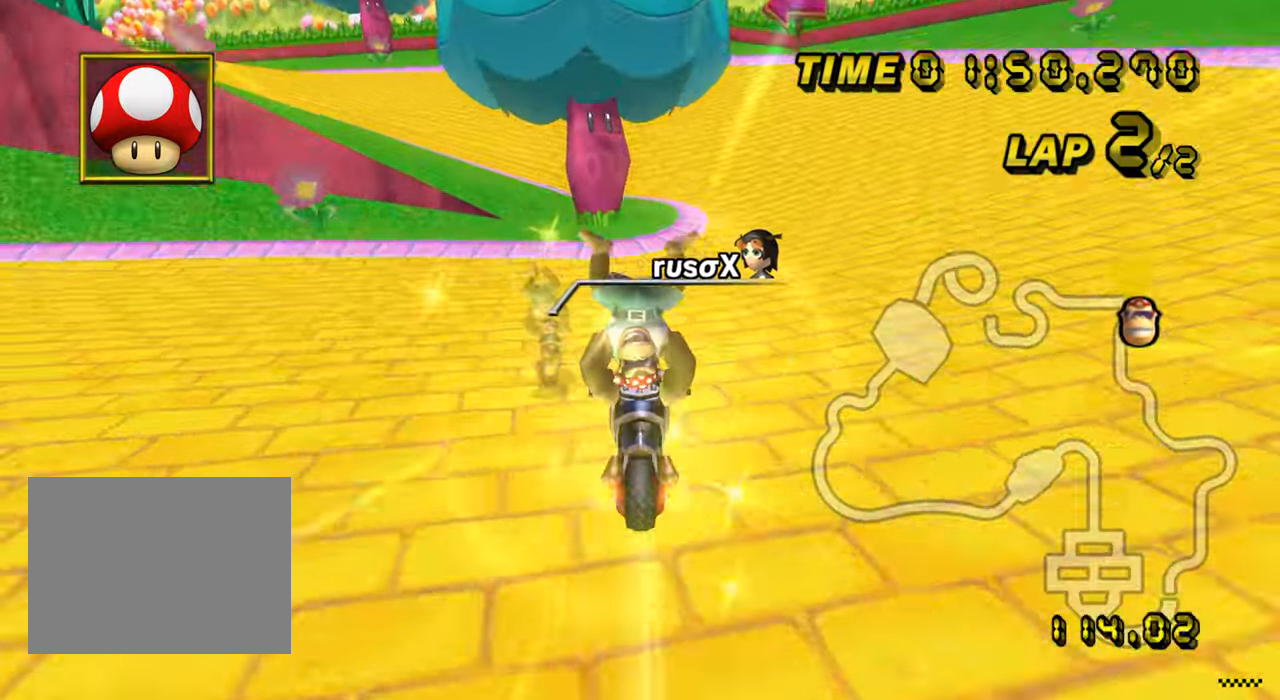
{"buttons": ["A", "R1"], "left_stick": "right", "events": [[33, "R1", "down"], [66, "left_stick", "left"], [500, "left_stick", "right"]]}
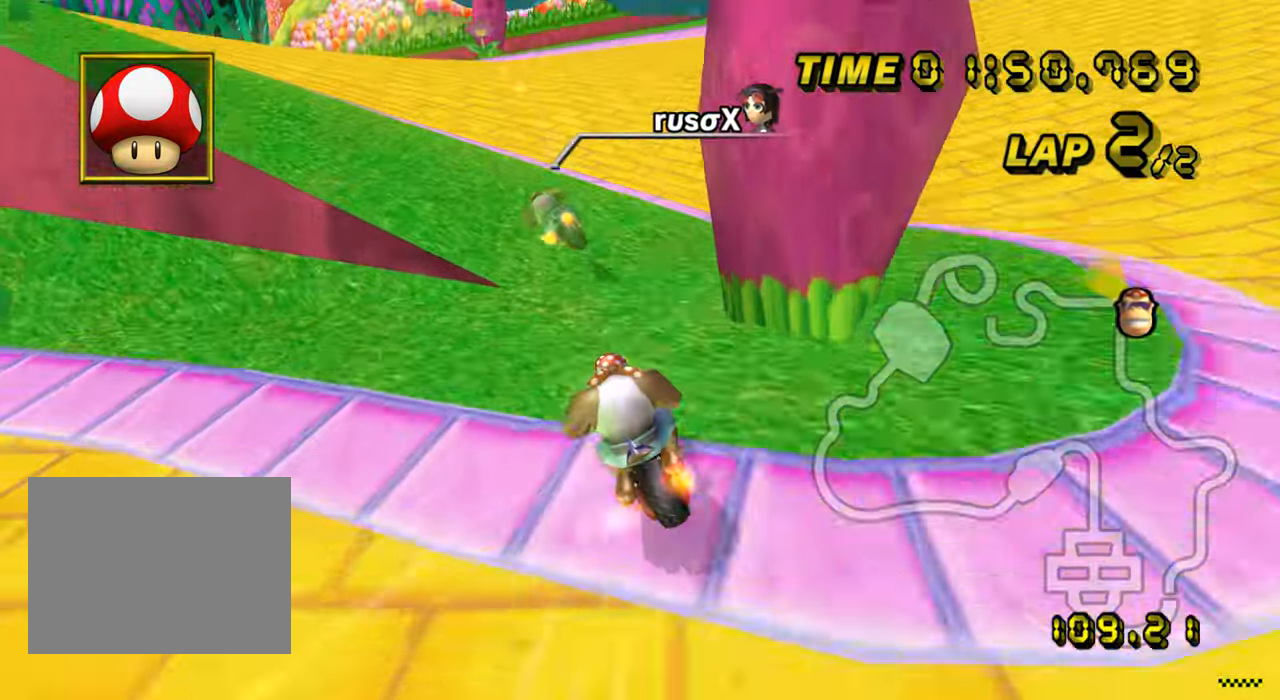
{"buttons": ["A", "R1"], "left_stick": "up-left", "events": [[234, "left_stick", "up-left"]]}
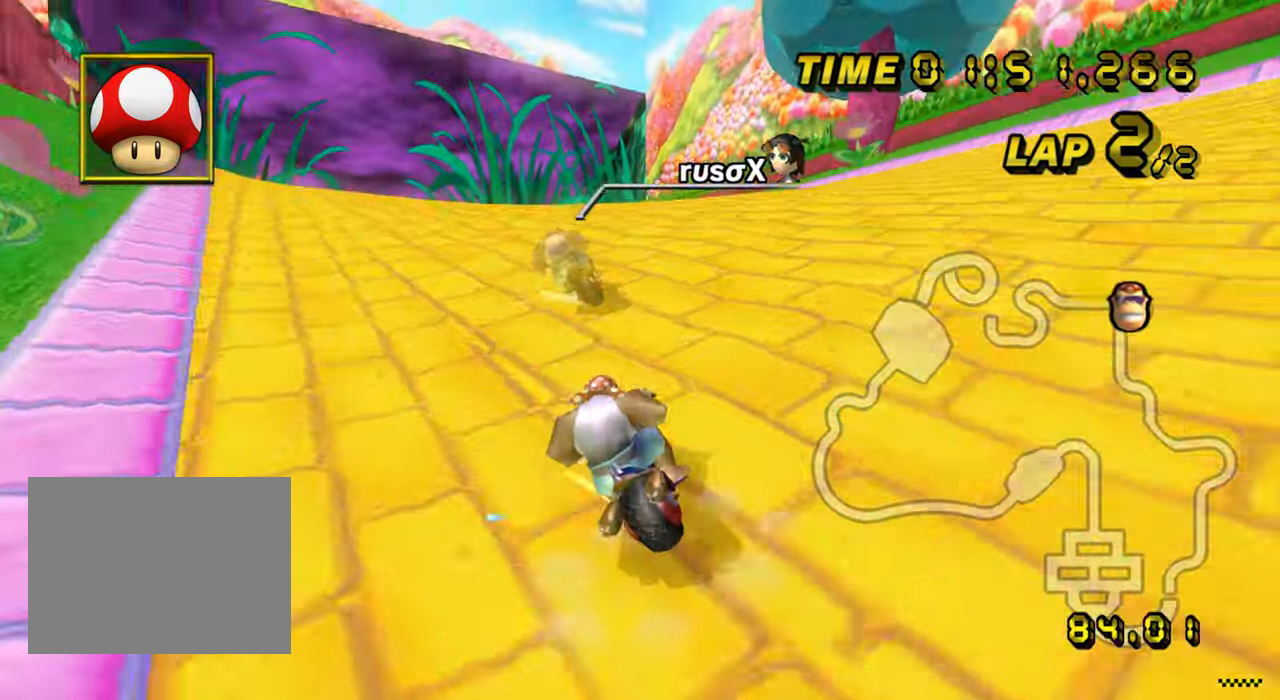
{"buttons": ["A", "R1"], "left_stick": "right", "events": [[33, "left_stick", "up-right"], [467, "left_stick", "right"]]}
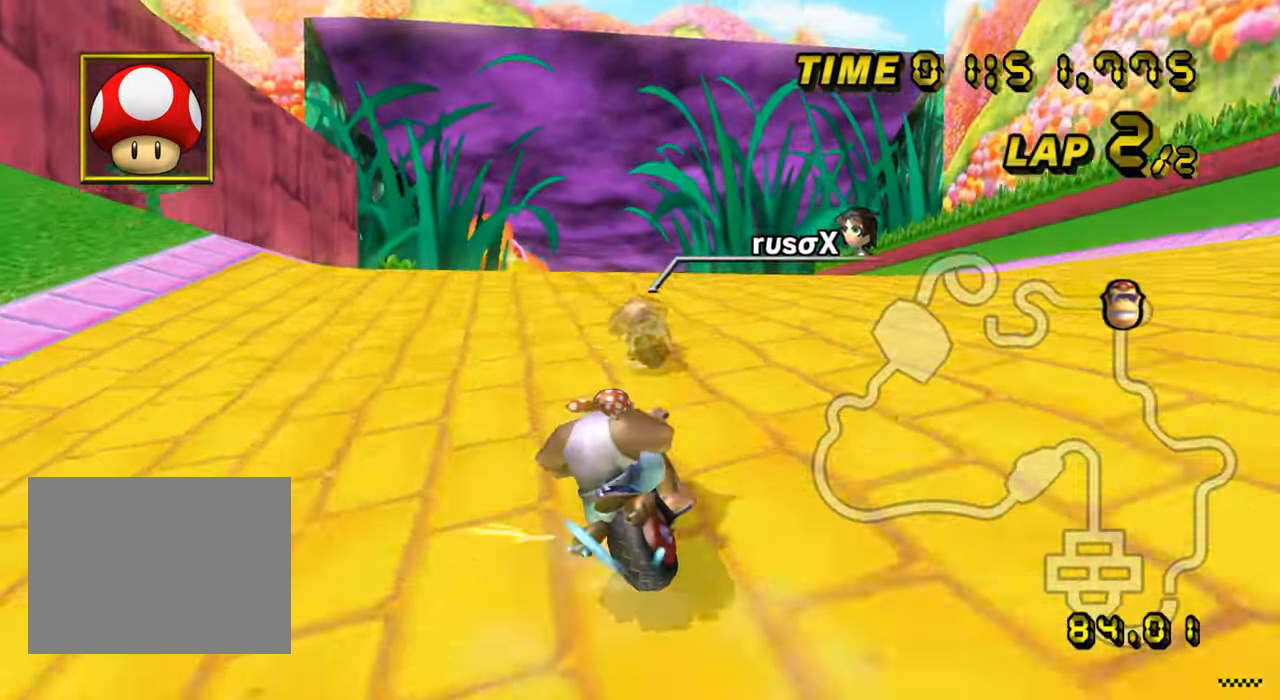
{"buttons": ["A", "R1"], "left_stick": "up-right", "events": [[434, "left_stick", "up-right"]]}
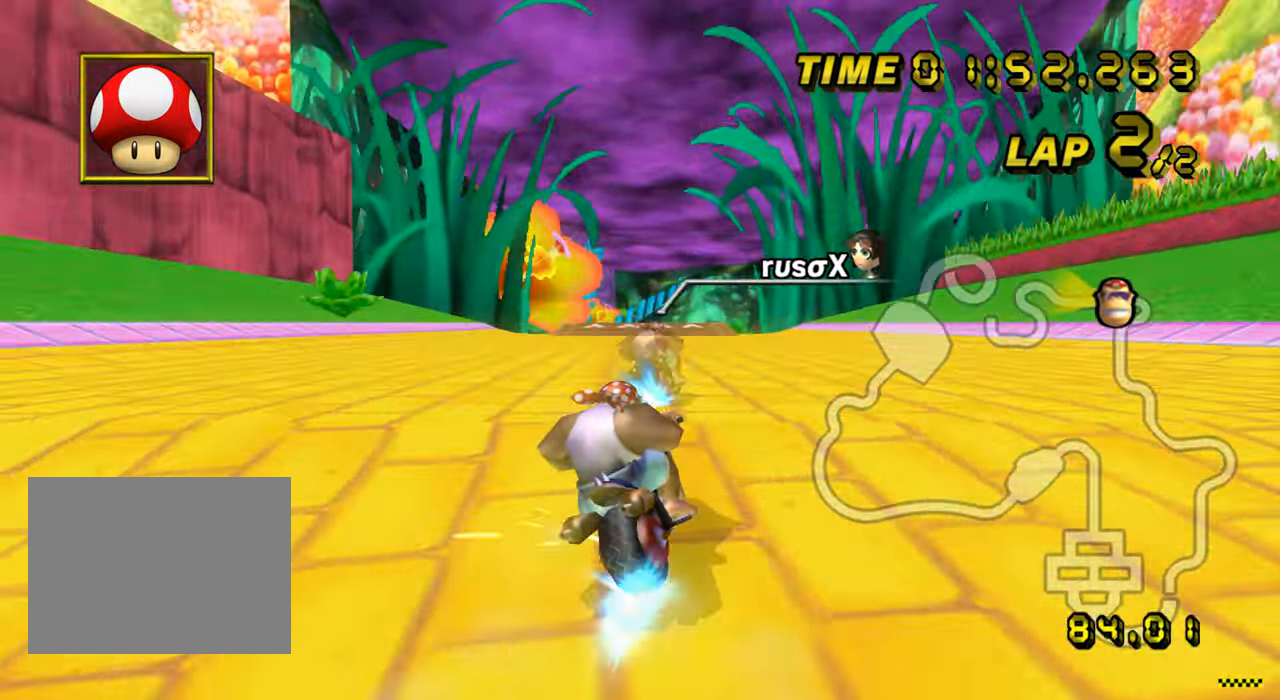
{"buttons": ["A"], "left_stick": "center", "events": [[133, "left_stick", "center"], [233, "R1", "up"], [483, "DPAD_UP", "down"], [500, "DPAD_UP", "up"]]}
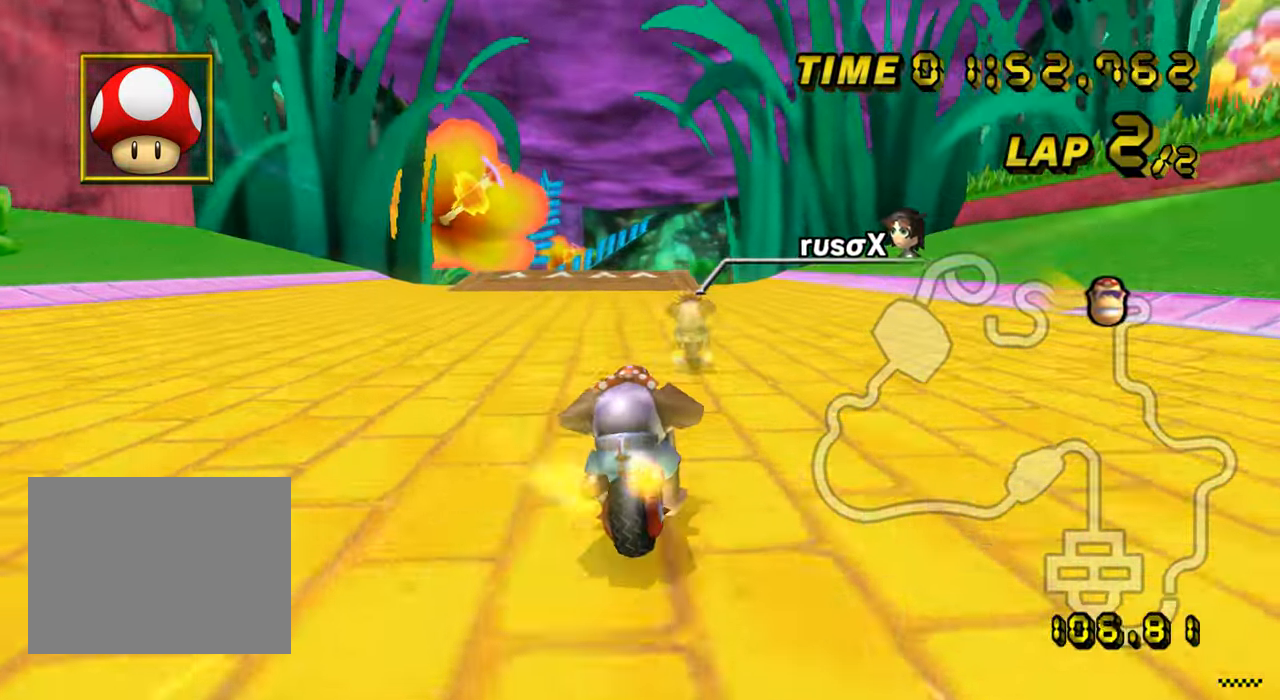
{"buttons": ["A"], "left_stick": "center", "events": []}
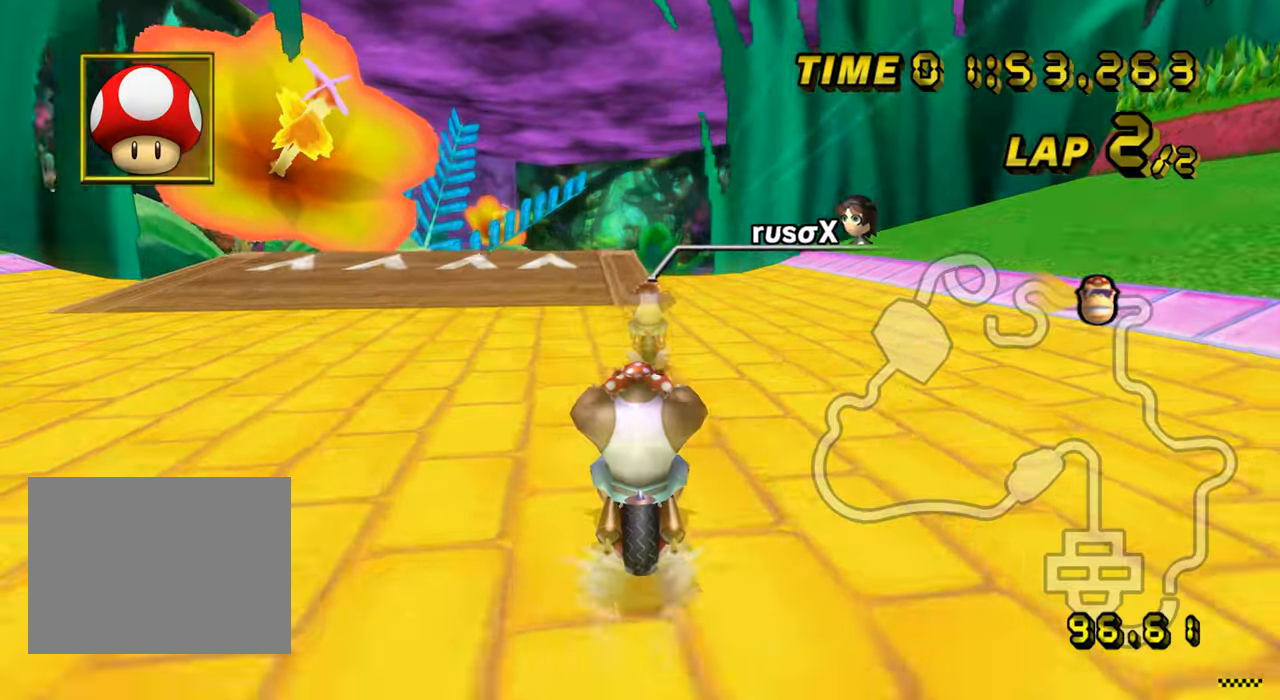
{"buttons": ["A"], "left_stick": "center", "events": [[150, "left_stick", "left"], [233, "left_stick", "center"]]}
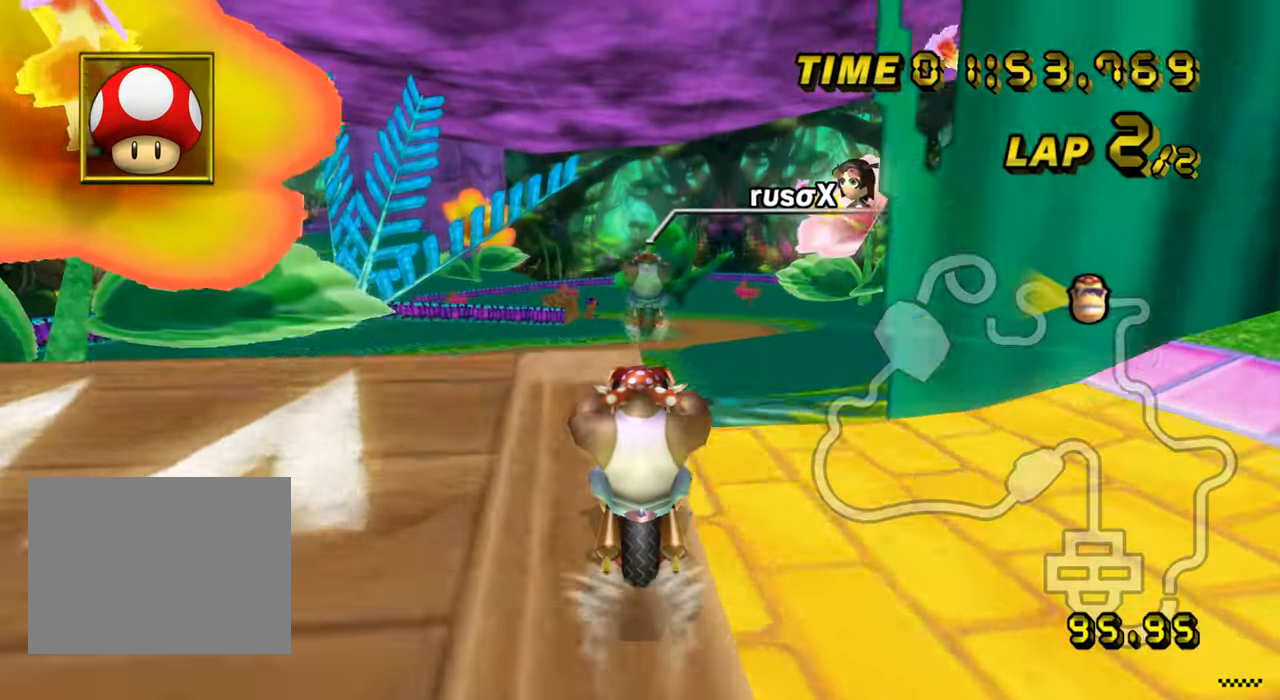
{"buttons": ["A"], "left_stick": "down", "events": [[184, "left_stick", "down"], [217, "DPAD_UP", "down"], [234, "DPAD_UP", "up"]]}
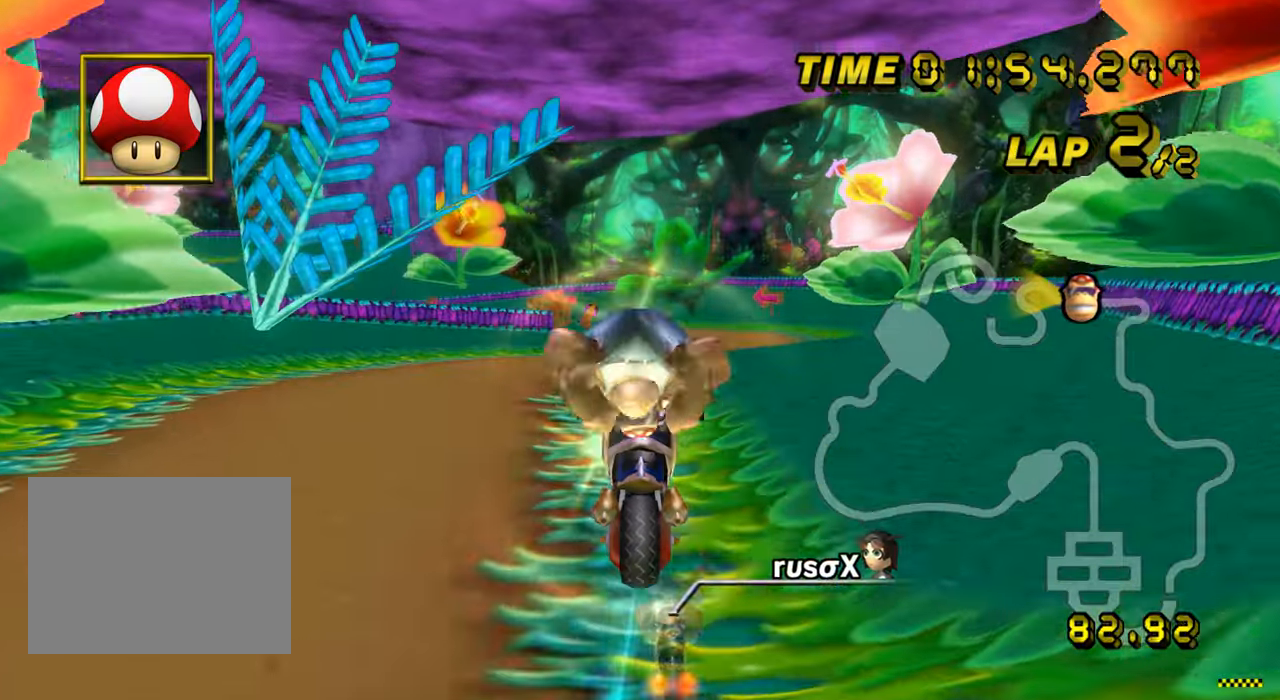
{"buttons": ["A"], "left_stick": "center", "events": [[250, "DPAD_UP", "down"], [267, "DPAD_UP", "up"], [334, "left_stick", "center"], [350, "DPAD_DOWN", "down"], [367, "DPAD_DOWN", "up"], [467, "DPAD_DOWN", "down"], [484, "DPAD_DOWN", "up"]]}
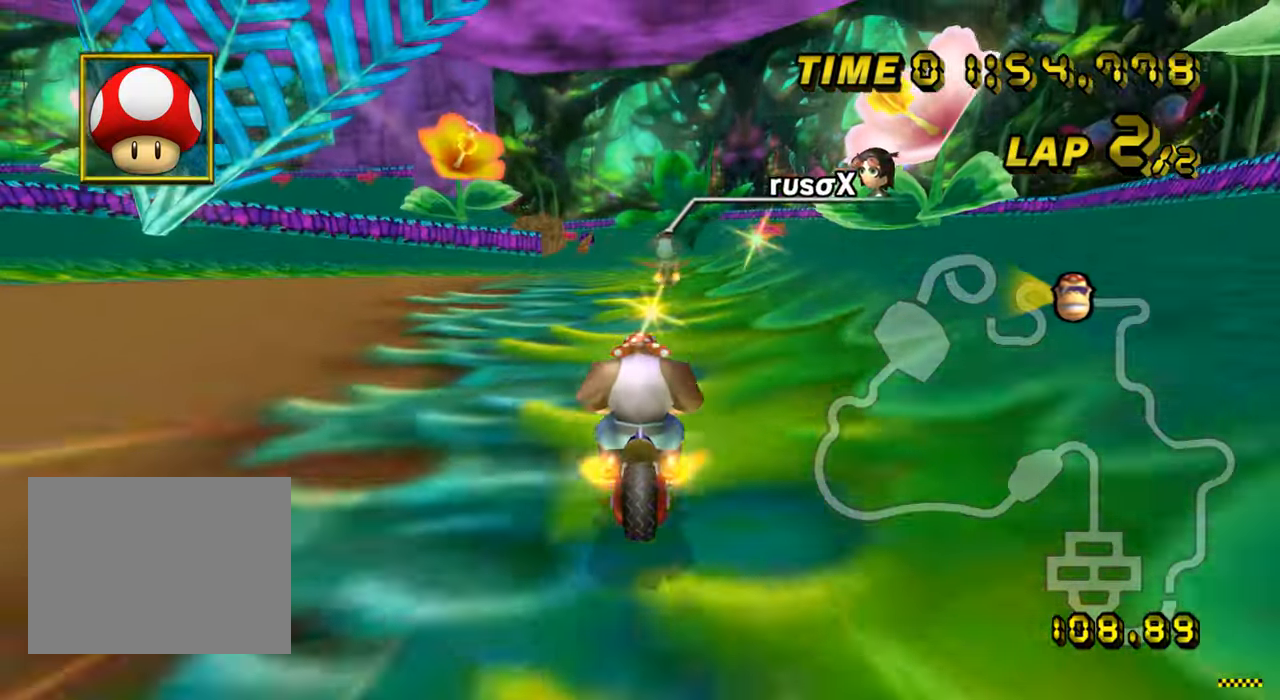
{"buttons": ["A"], "left_stick": "right", "events": [[34, "DPAD_UP", "down"], [50, "DPAD_UP", "up"], [117, "DPAD_DOWN", "down"], [134, "DPAD_DOWN", "up"], [151, "left_stick", "right"]]}
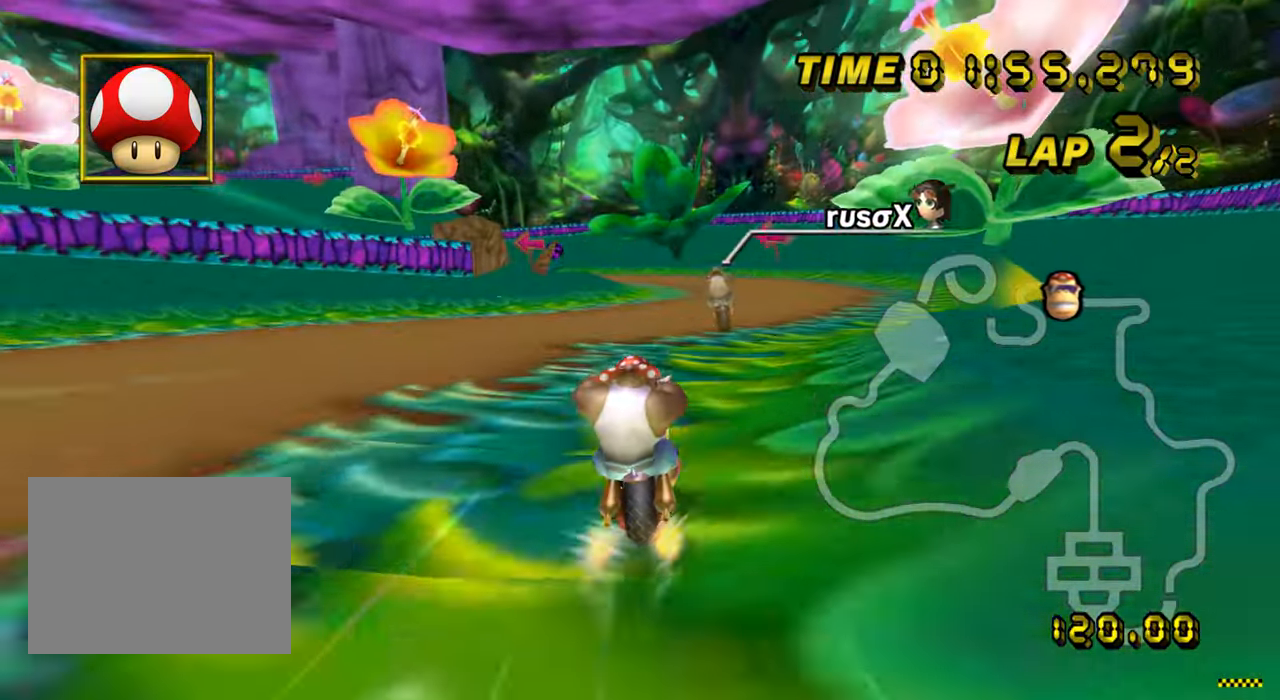
{"buttons": ["A"], "left_stick": "center", "events": [[167, "left_stick", "center"]]}
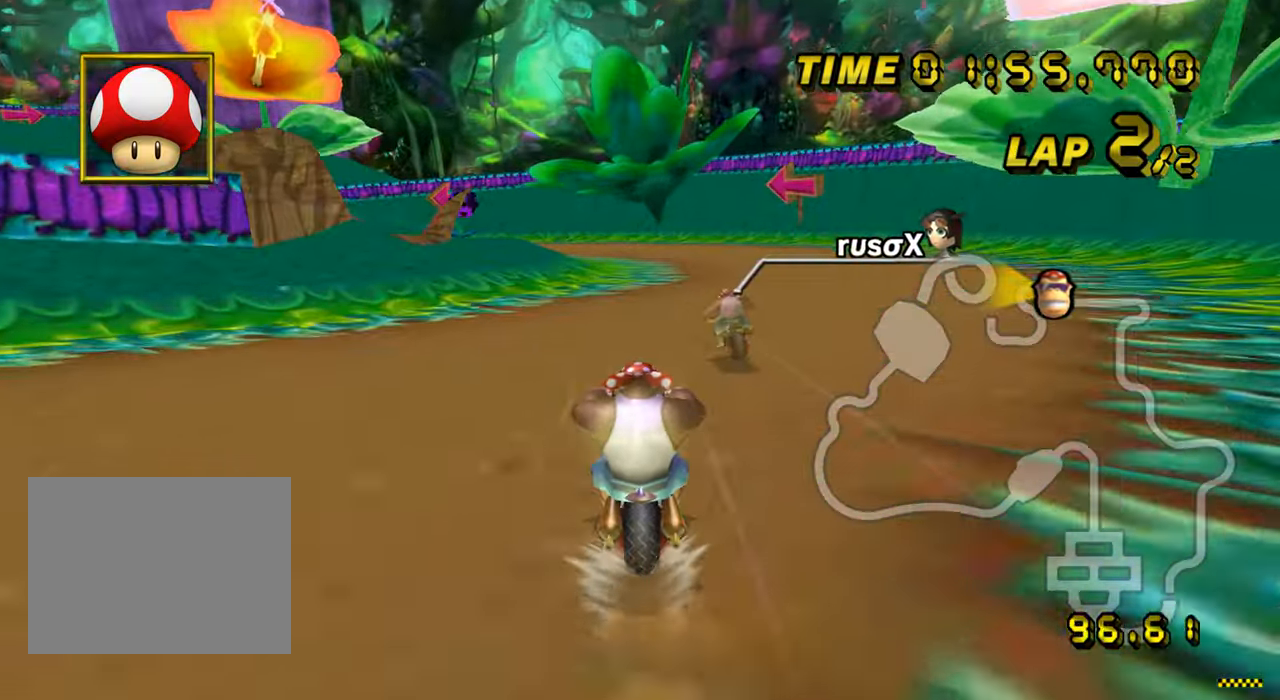
{"buttons": ["A", "R1"], "left_stick": "left", "events": [[117, "left_stick", "left"], [167, "R1", "down"]]}
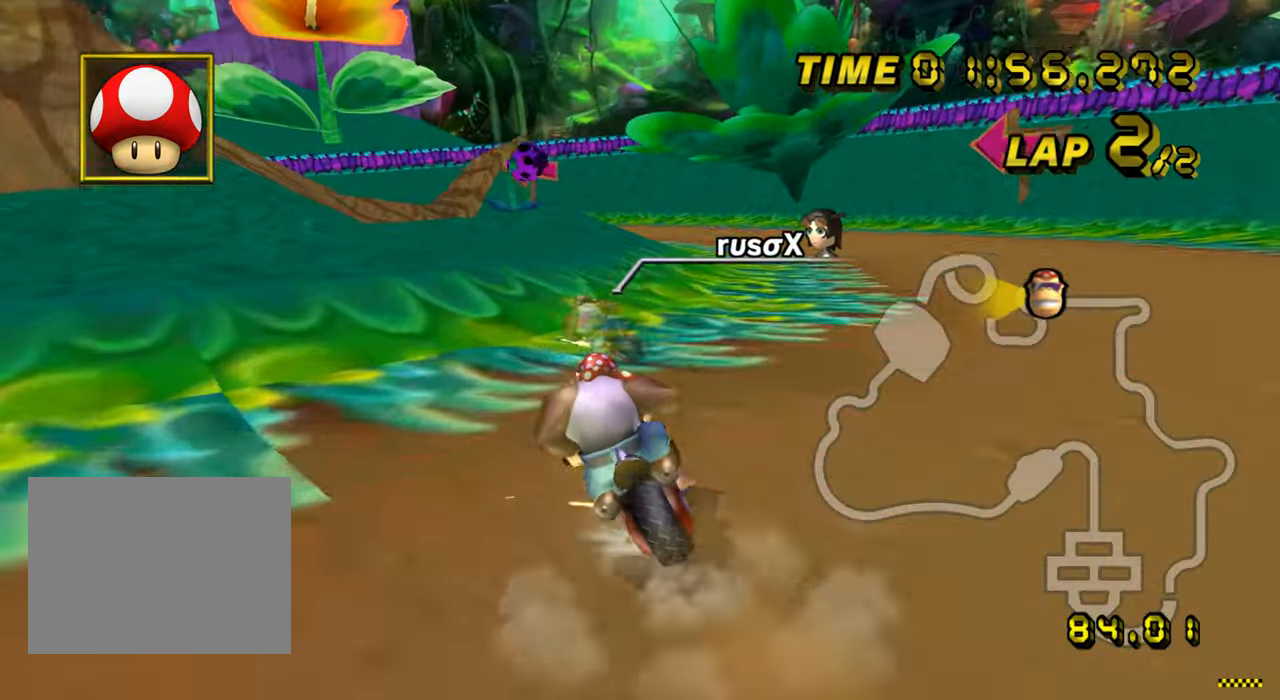
{"buttons": ["A", "R1"], "left_stick": "up-left", "events": [[100, "R1", "up"], [117, "DPAD_UP", "down"], [133, "DPAD_UP", "up"], [317, "R1", "down"], [350, "left_stick", "up-left"]]}
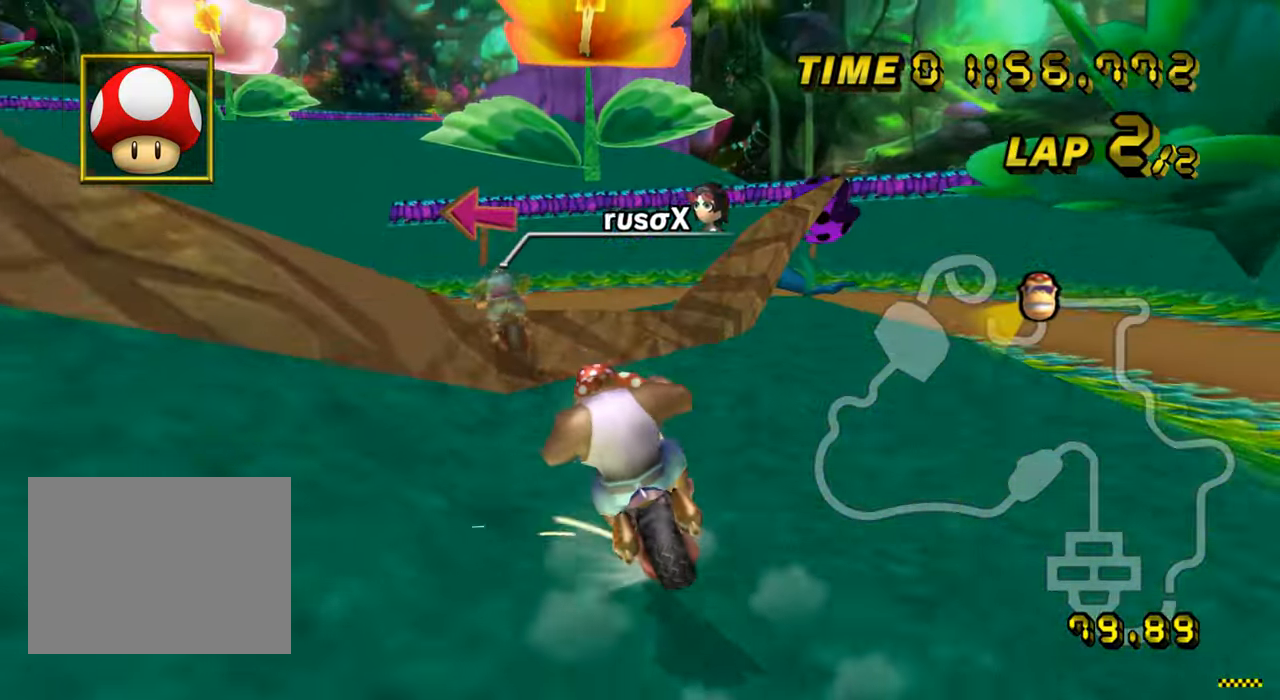
{"buttons": ["A"], "left_stick": "up", "events": [[251, "left_stick", "up"], [367, "R1", "up"]]}
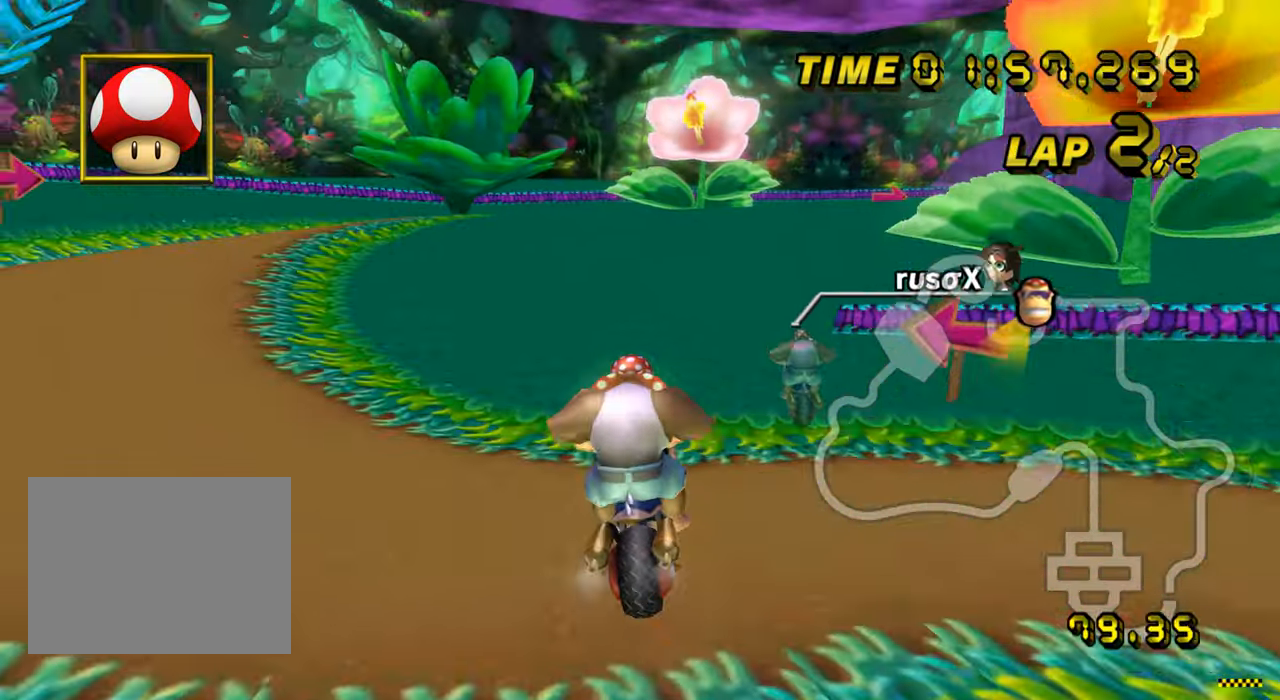
{"buttons": ["A"], "left_stick": "up", "events": []}
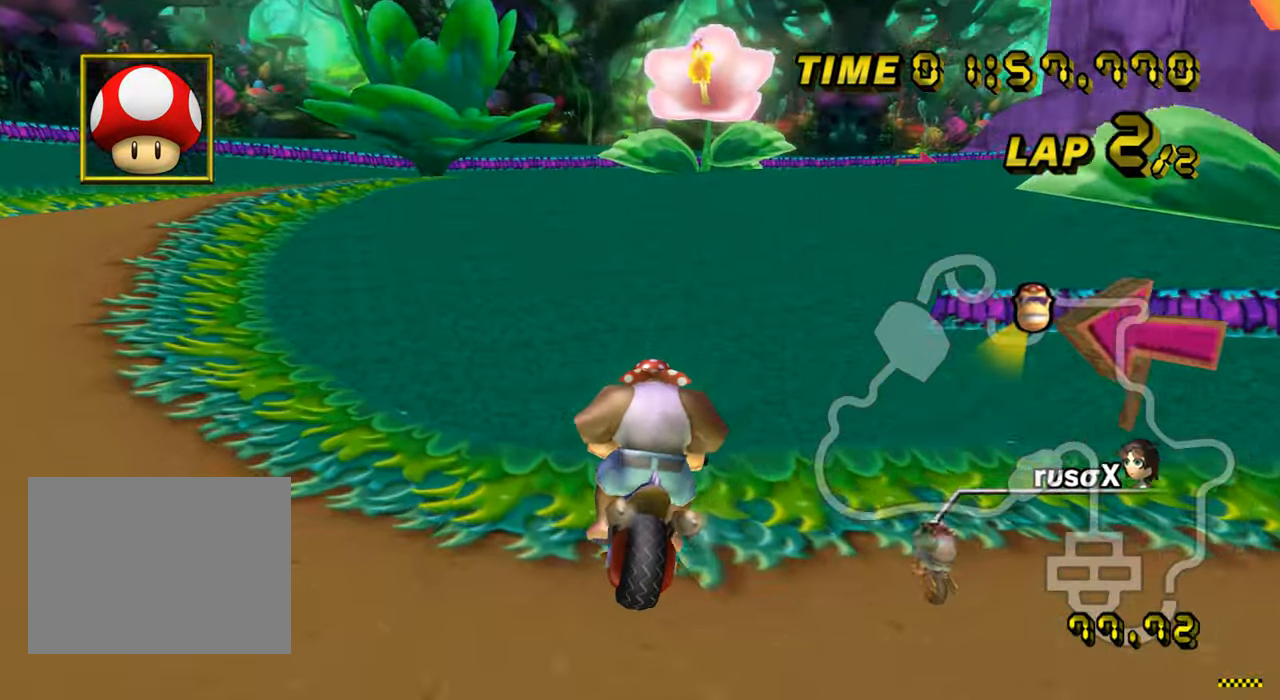
{"buttons": ["A", "R1"], "left_stick": "right", "events": [[334, "left_stick", "up-right"], [368, "R1", "down"], [451, "left_stick", "right"]]}
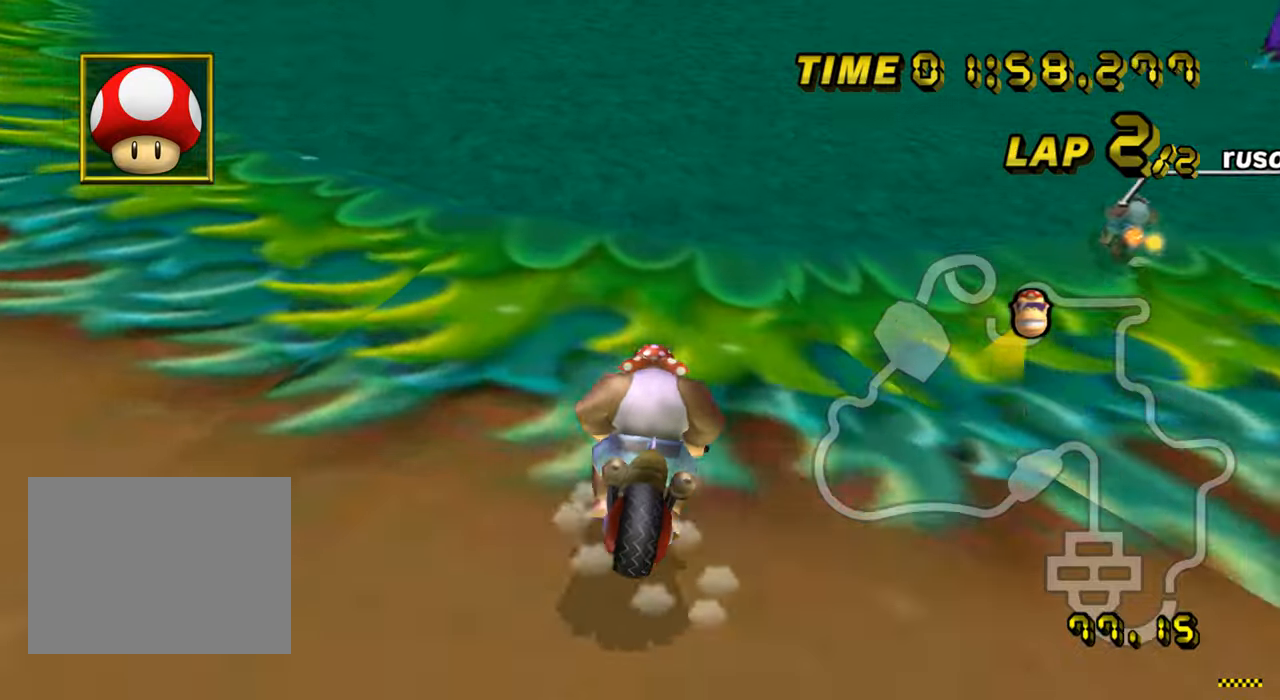
{"buttons": ["A", "R1"], "left_stick": "left", "events": [[200, "left_stick", "up"], [267, "left_stick", "up-left"], [367, "L1", "down"], [367, "left_stick", "left"], [501, "L1", "up"]]}
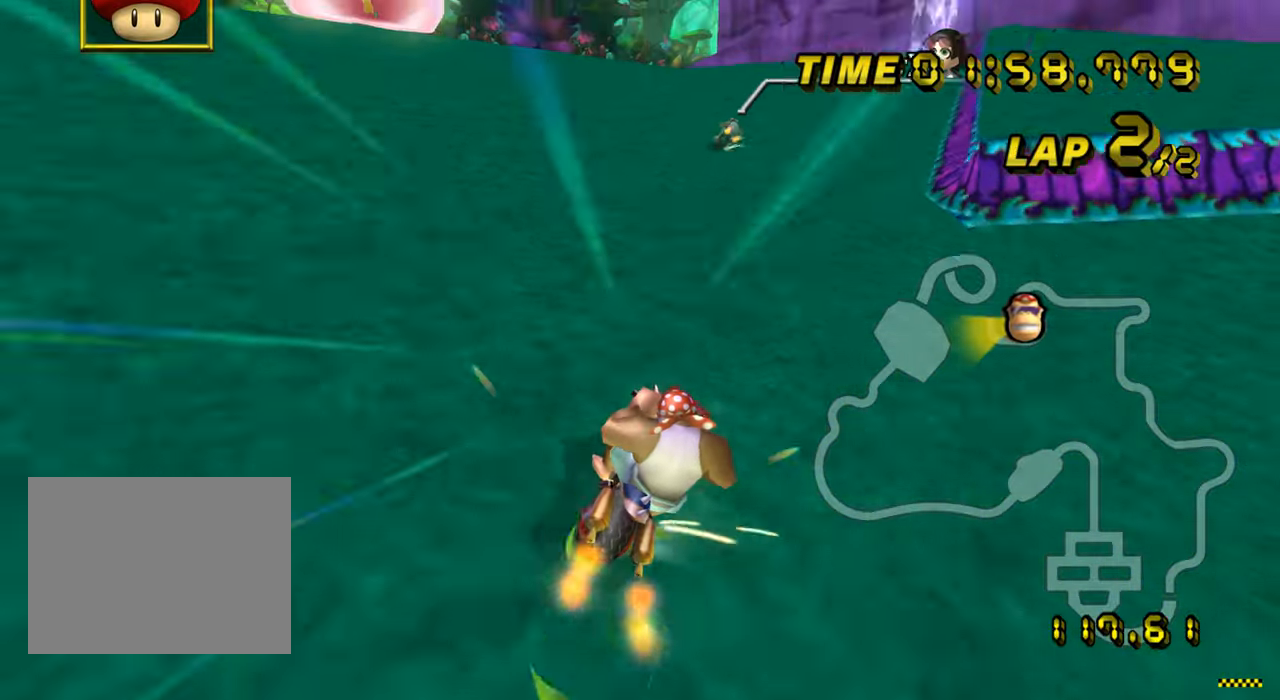
{"buttons": ["A", "R1"], "left_stick": "left", "events": []}
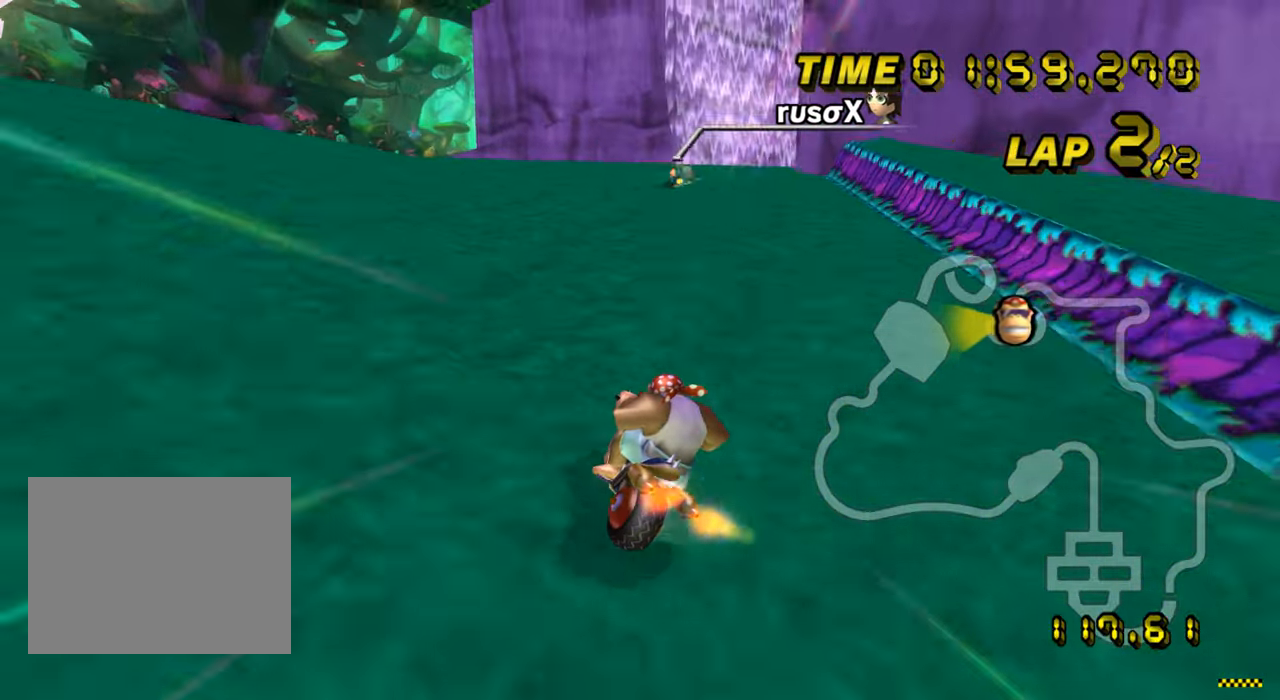
{"buttons": ["A", "R1"], "left_stick": "right", "events": [[100, "left_stick", "up-right"], [267, "left_stick", "right"]]}
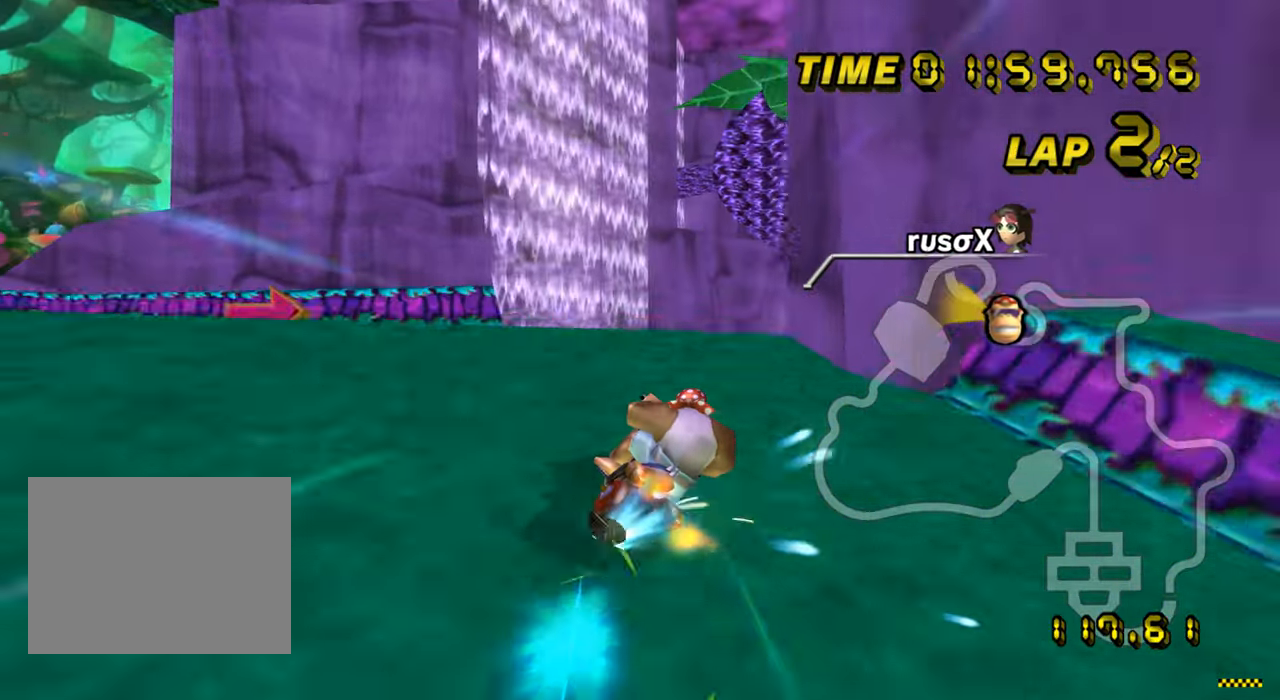
{"buttons": ["A", "R1"], "left_stick": "down-right", "events": [[417, "left_stick", "down-right"]]}
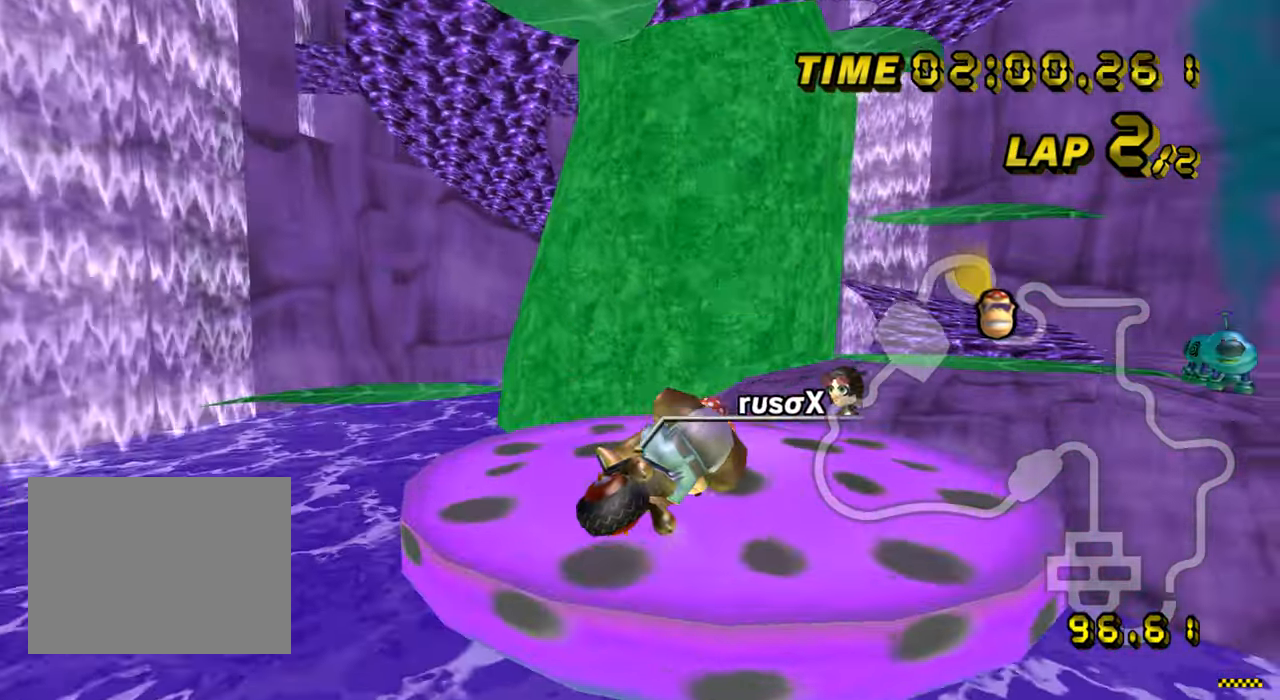
{"buttons": ["A", "R1"], "left_stick": "right", "events": [[167, "R1", "up"], [368, "left_stick", "right"], [401, "R1", "down"]]}
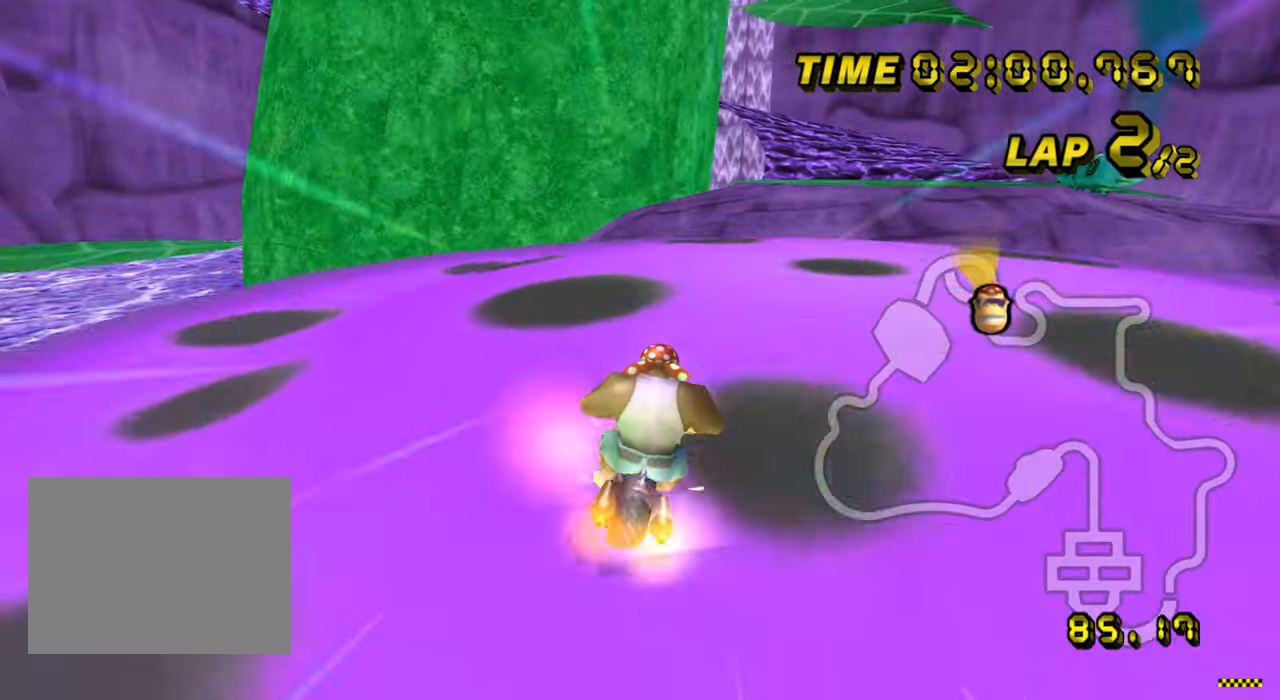
{"buttons": ["A"], "left_stick": "up", "events": [[67, "left_stick", "up-right"], [167, "DPAD_UP", "down"], [183, "DPAD_UP", "up"], [250, "DPAD_DOWN", "down"], [267, "DPAD_DOWN", "up"], [300, "left_stick", "up"], [350, "R1", "up"]]}
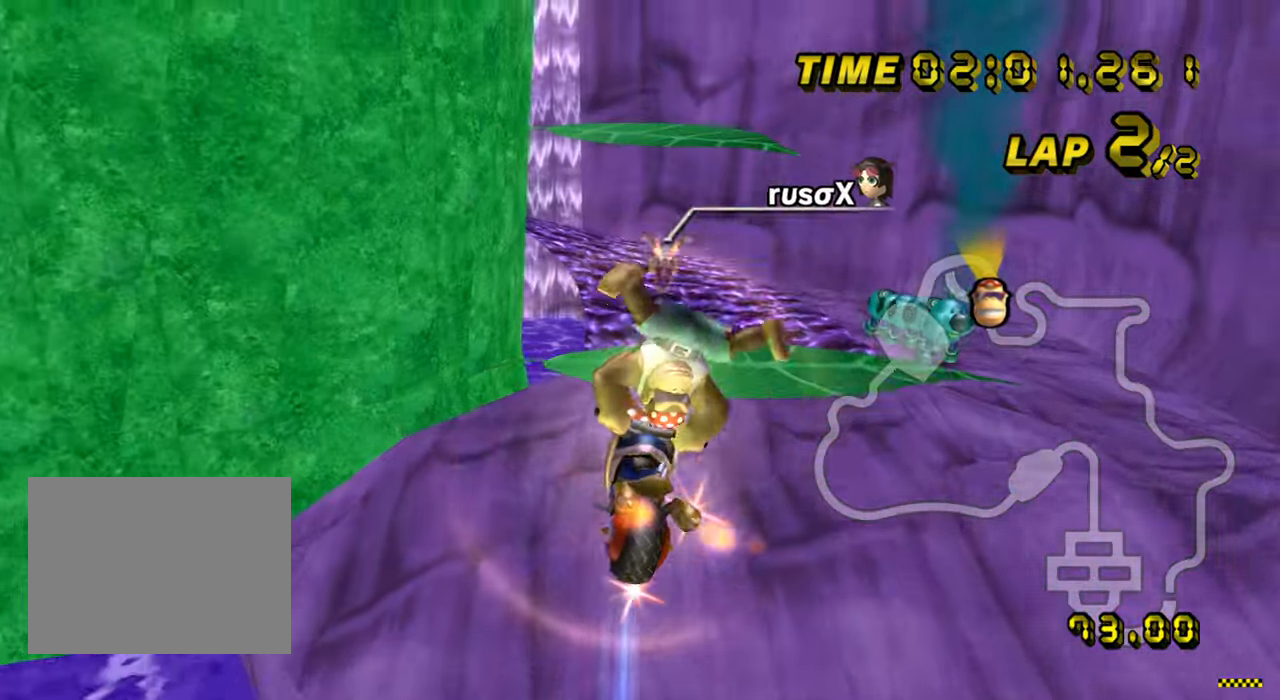
{"buttons": ["A"], "left_stick": "up", "events": []}